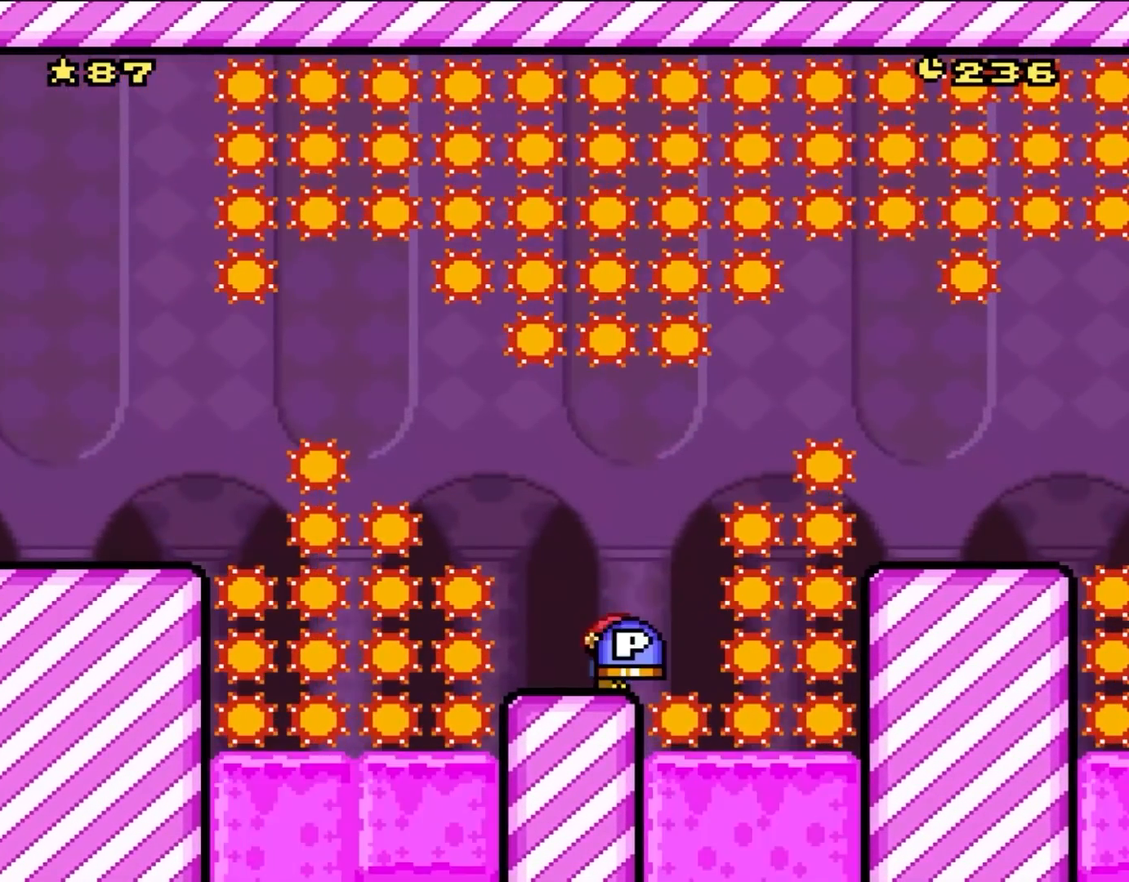
Gameplay with a controller (Nintendo layout); each line is a JSON object with the inputs held at the frame after it (dt_ms = milliseconds from this image to that frame). "events" lists button and stick changes between this image and that frame as [ms after this image, input, new state], when the widget could be followed in between. Not read: L3 R3.
{"dt_ms": 1000, "buttons": ["Y"], "events": [[117, "DPAD_LEFT", "down"], [183, "DPAD_LEFT", "up"], [483, "Y", "down"], [517, "X", "up"], [783, "B", "down"], [850, "B", "up"]]}
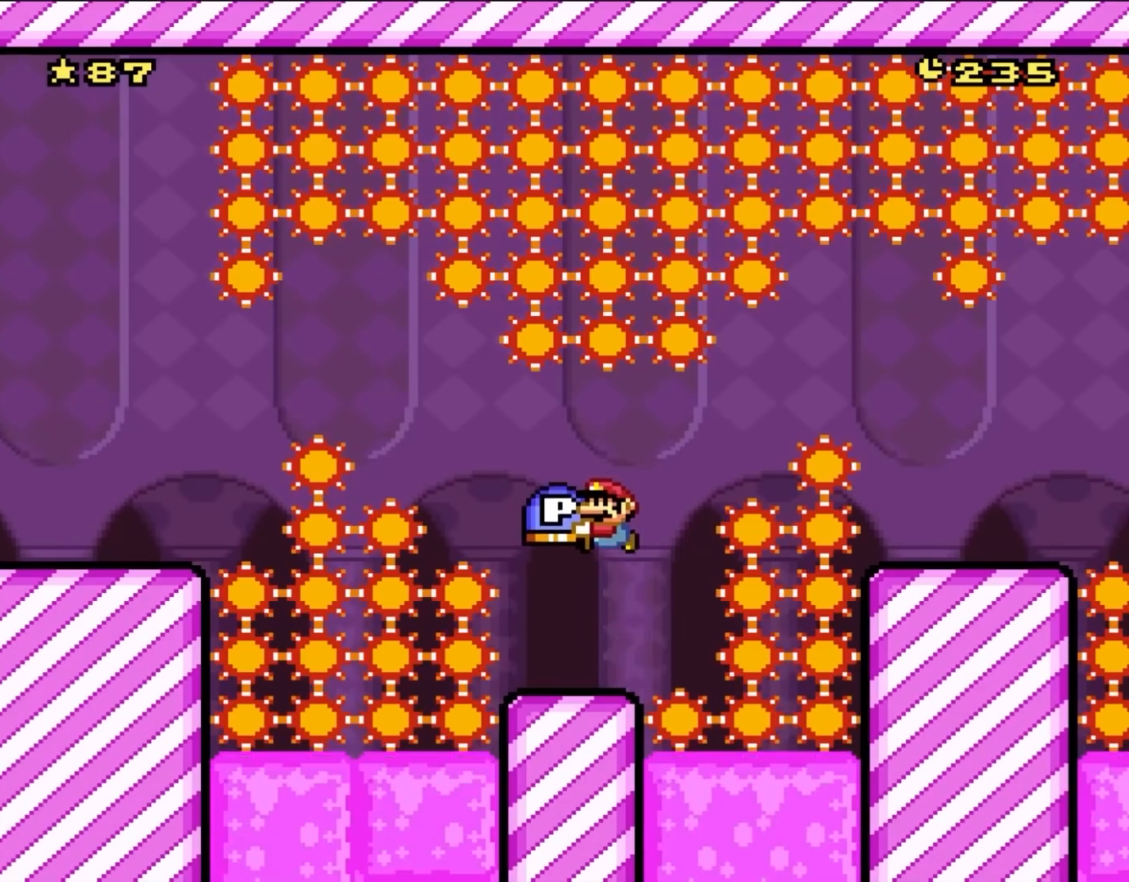
{"dt_ms": 500, "buttons": ["Y"], "events": []}
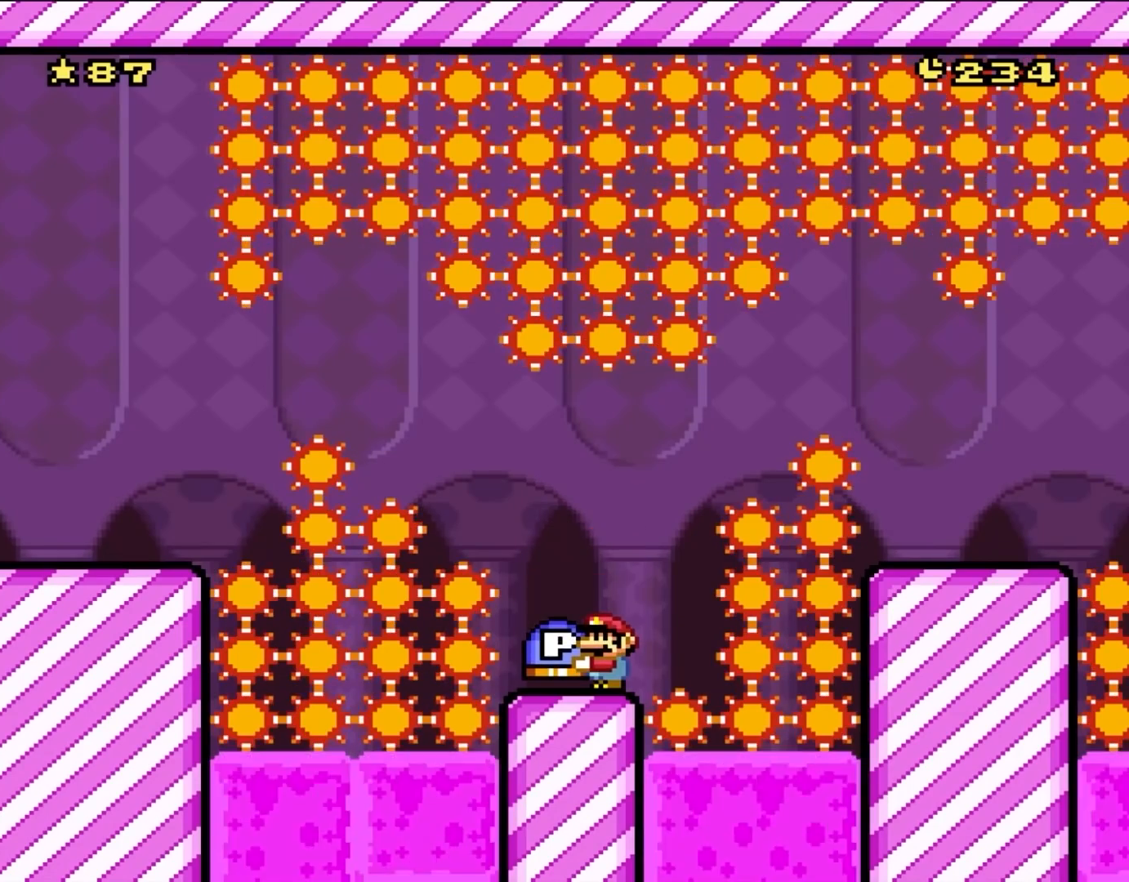
{"dt_ms": 500, "buttons": ["Y"], "events": []}
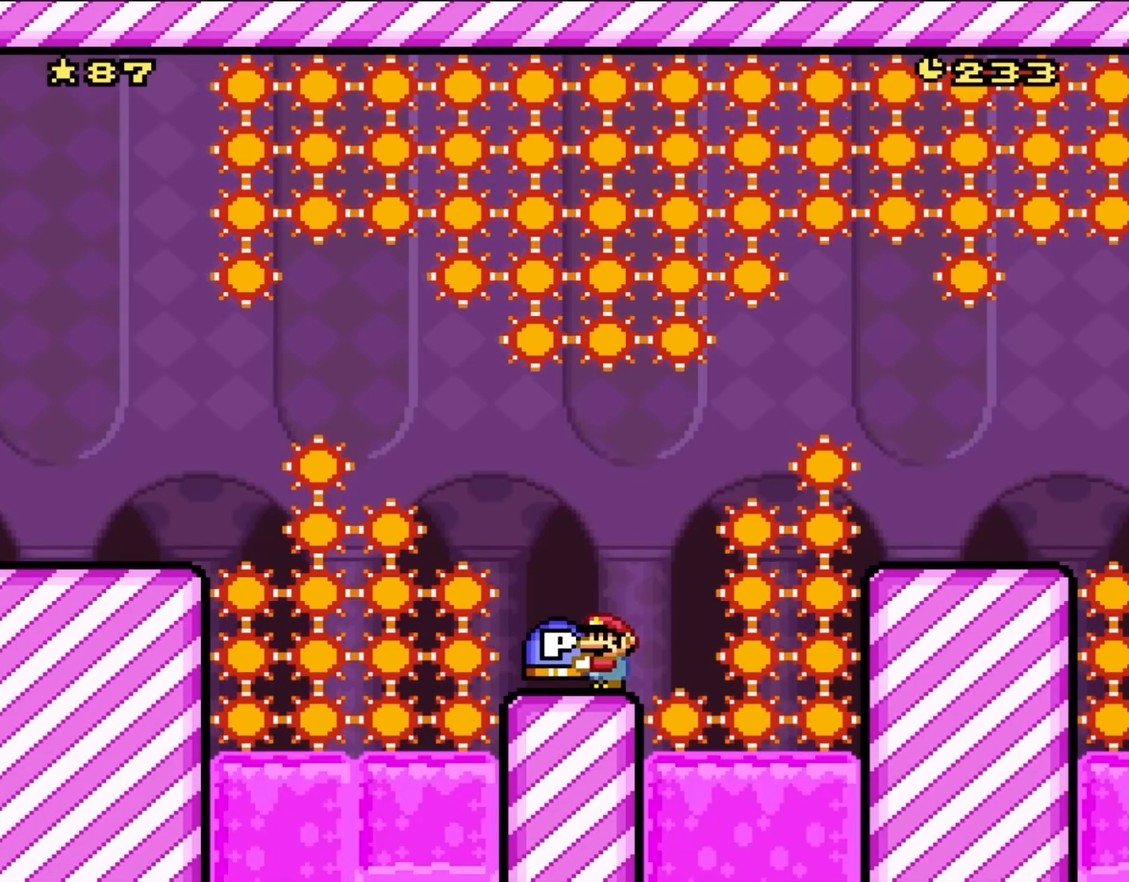
{"dt_ms": 500, "buttons": ["Y"], "events": [[217, "B", "down"], [217, "DPAD_RIGHT", "down"], [283, "B", "up"], [317, "DPAD_RIGHT", "up"], [383, "B", "down"], [450, "B", "up"]]}
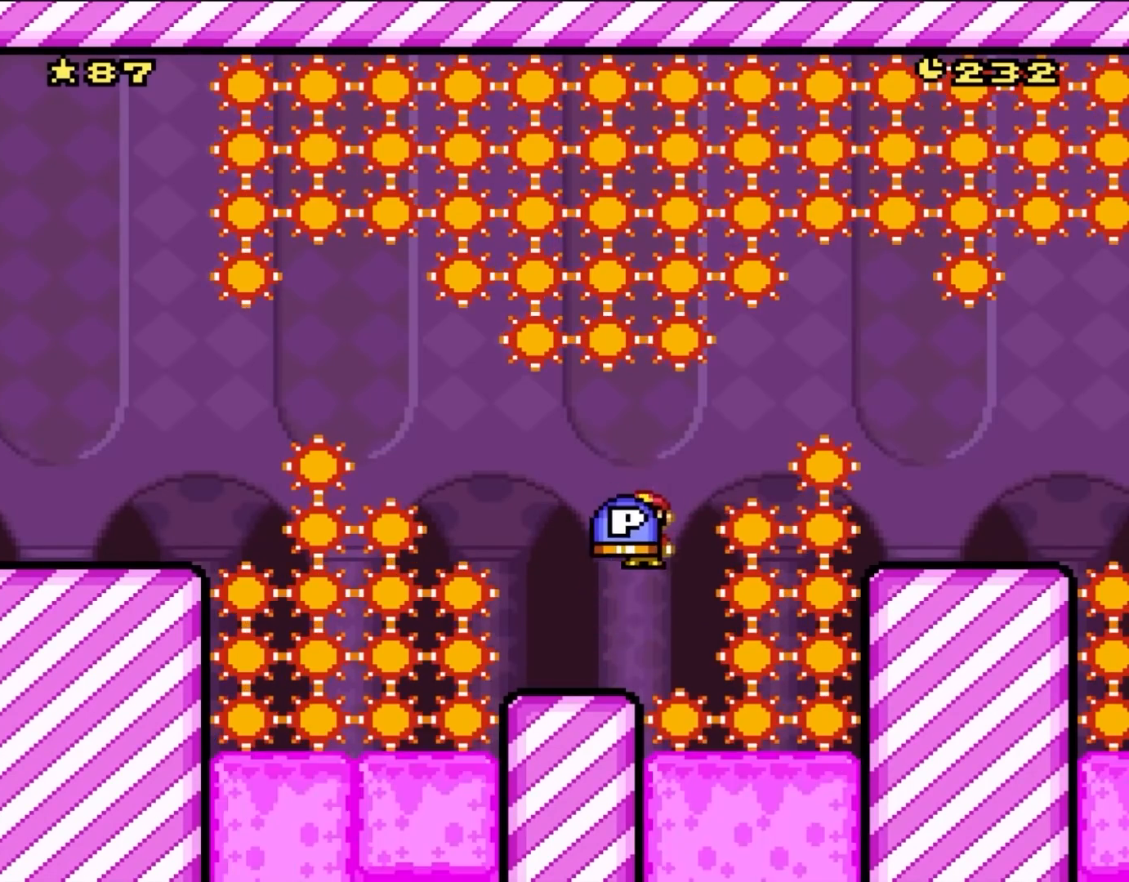
{"dt_ms": 500, "buttons": ["B", "Y", "DPAD_LEFT"], "events": [[33, "DPAD_LEFT", "down"], [317, "B", "down"]]}
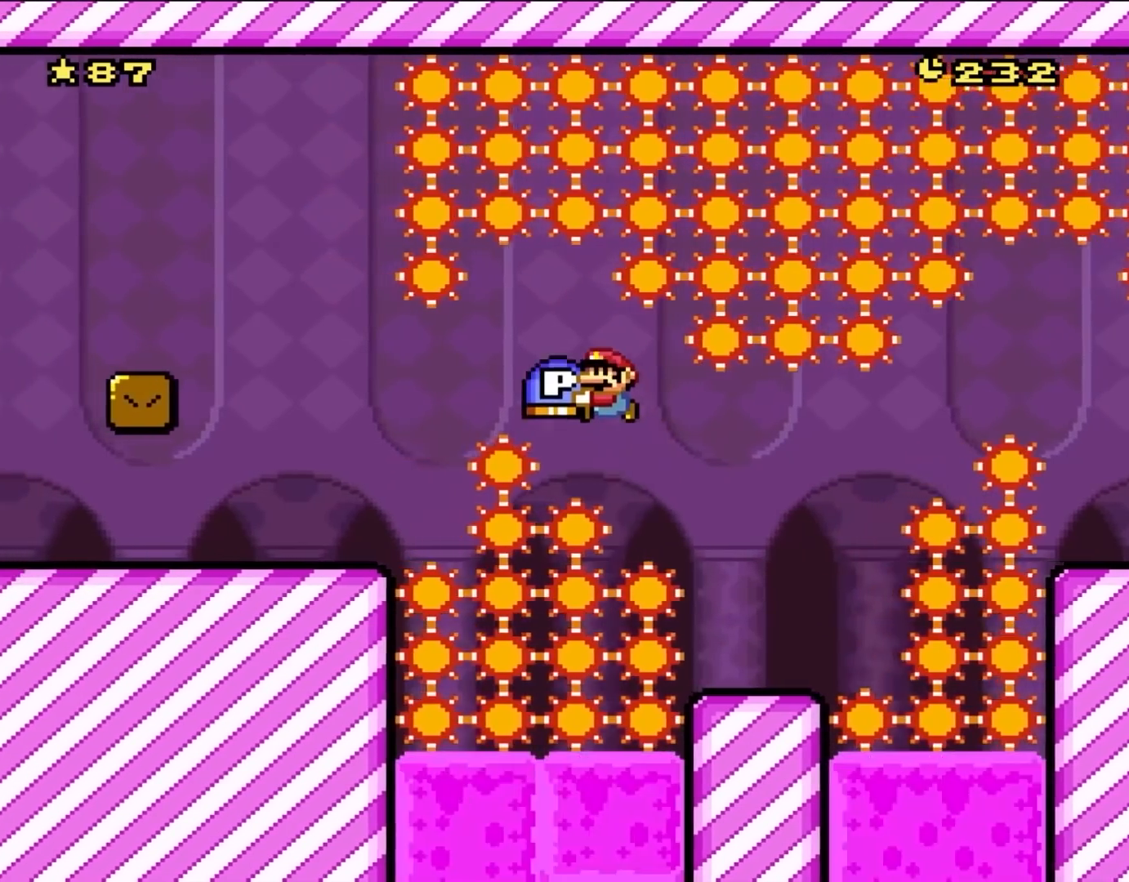
{"dt_ms": 500, "buttons": ["B", "Y", "DPAD_LEFT"], "events": [[283, "B", "up"], [333, "B", "down"]]}
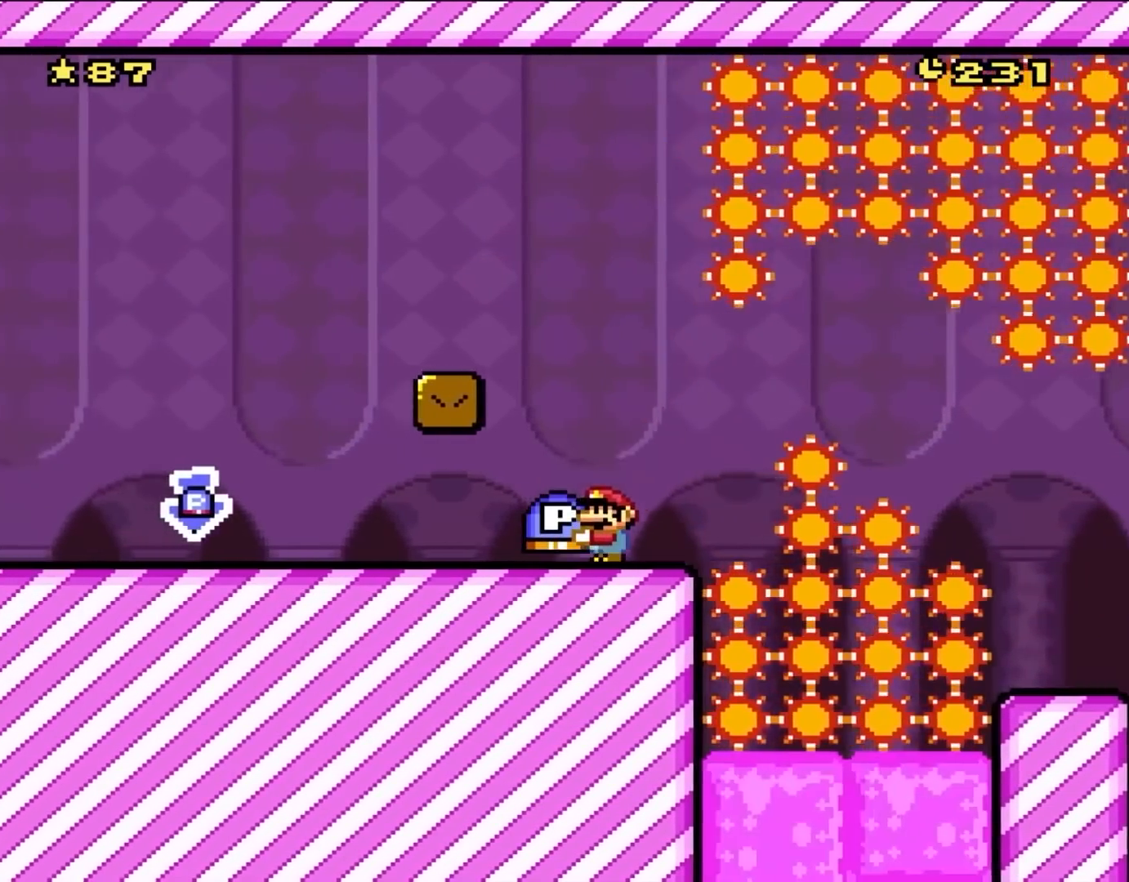
{"dt_ms": 500, "buttons": ["Y"], "events": [[67, "B", "up"], [483, "DPAD_LEFT", "up"]]}
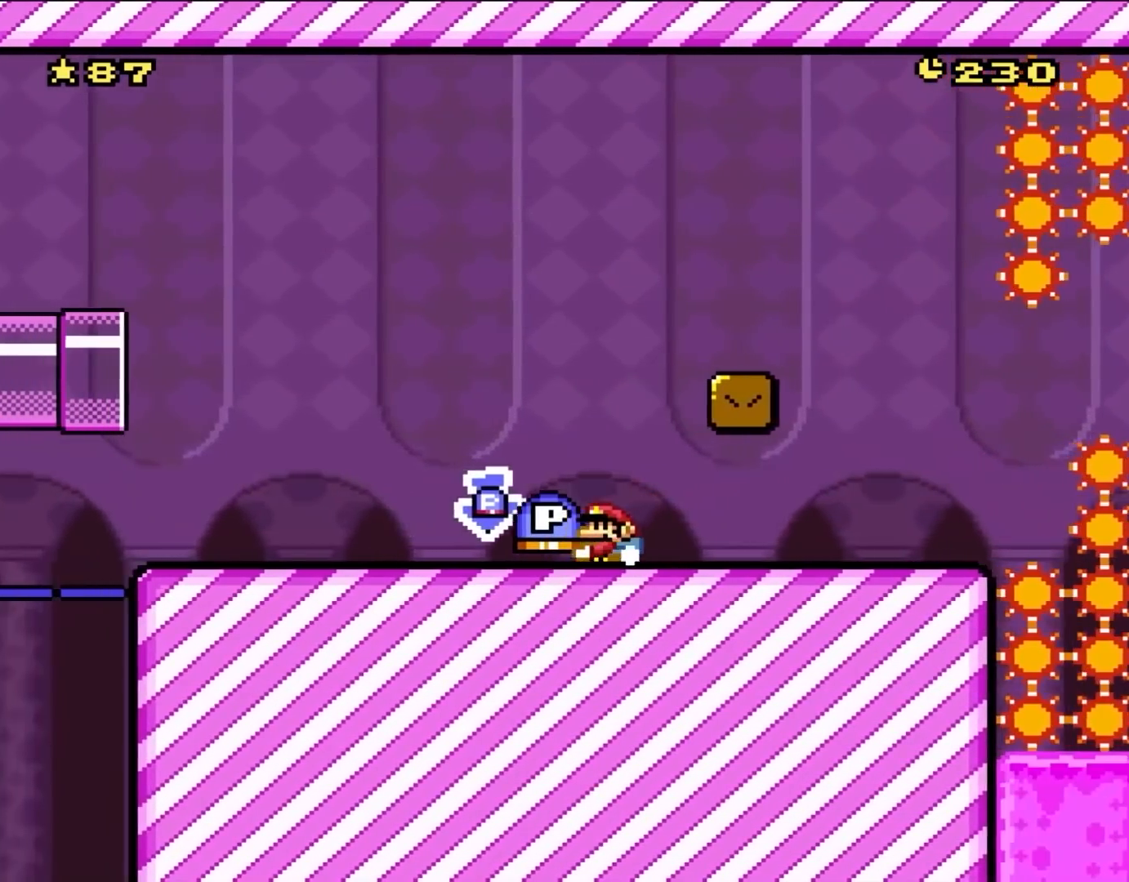
{"dt_ms": 500, "buttons": [], "events": [[83, "DPAD_DOWN", "down"], [117, "Y", "up"], [217, "B", "down"], [250, "DPAD_DOWN", "up"], [300, "DPAD_RIGHT", "down"], [383, "B", "up"], [450, "DPAD_RIGHT", "up"]]}
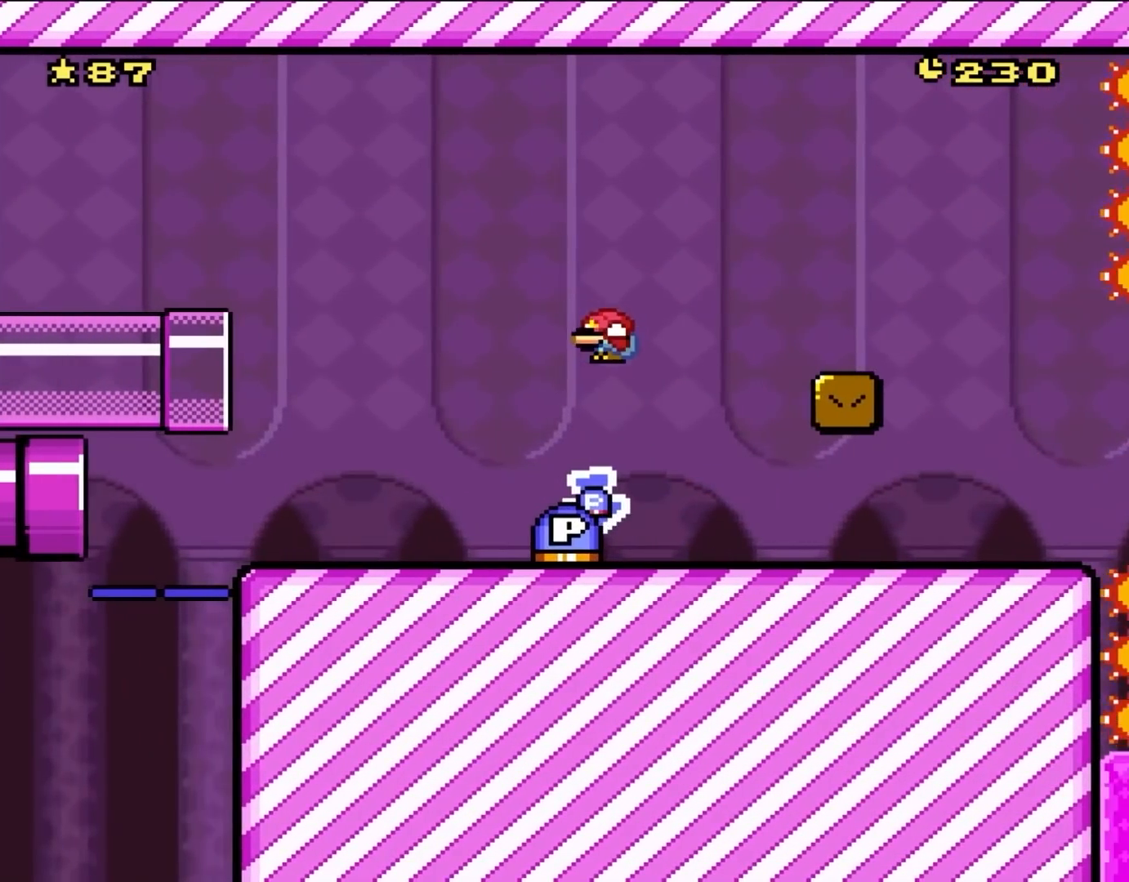
{"dt_ms": 500, "buttons": ["A"], "events": [[17, "DPAD_LEFT", "down"], [117, "DPAD_LEFT", "up"], [283, "A", "down"]]}
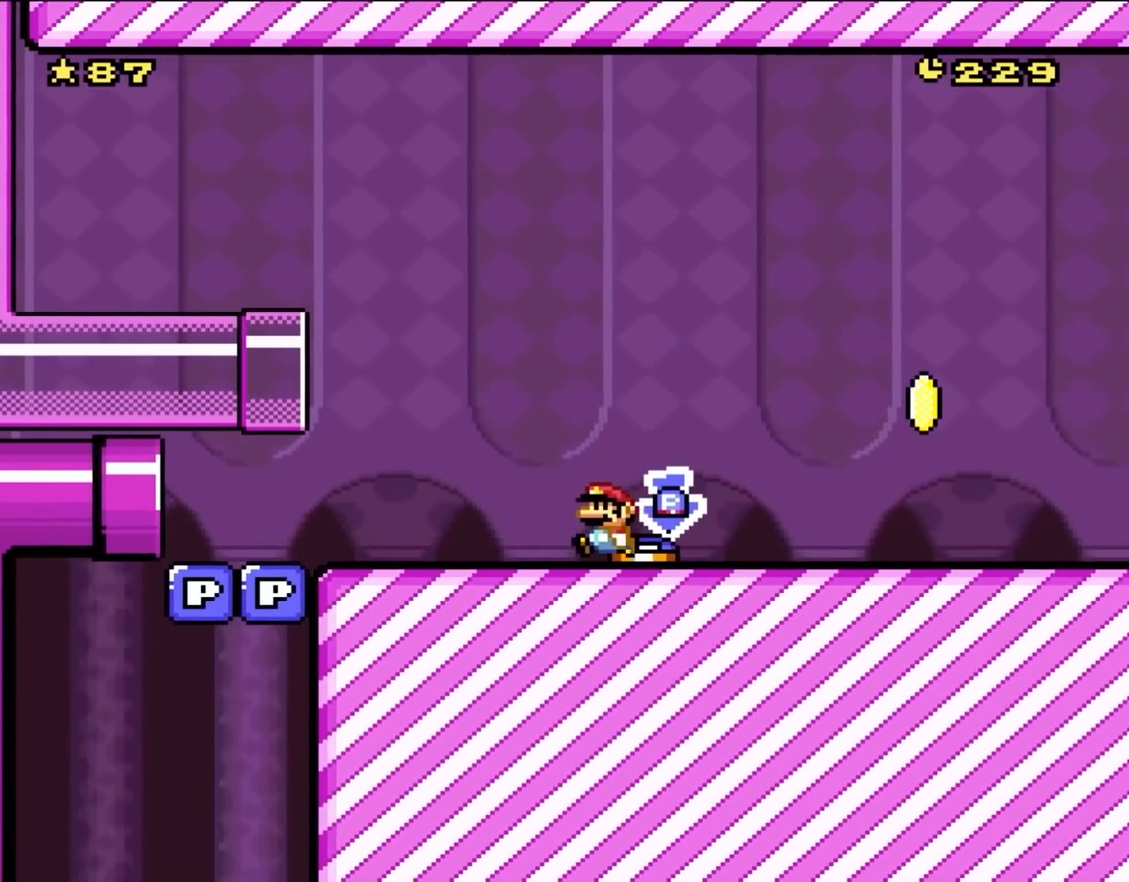
{"dt_ms": 500, "buttons": ["Y", "DPAD_LEFT"], "events": [[117, "A", "up"], [183, "DPAD_LEFT", "down"], [183, "Y", "down"]]}
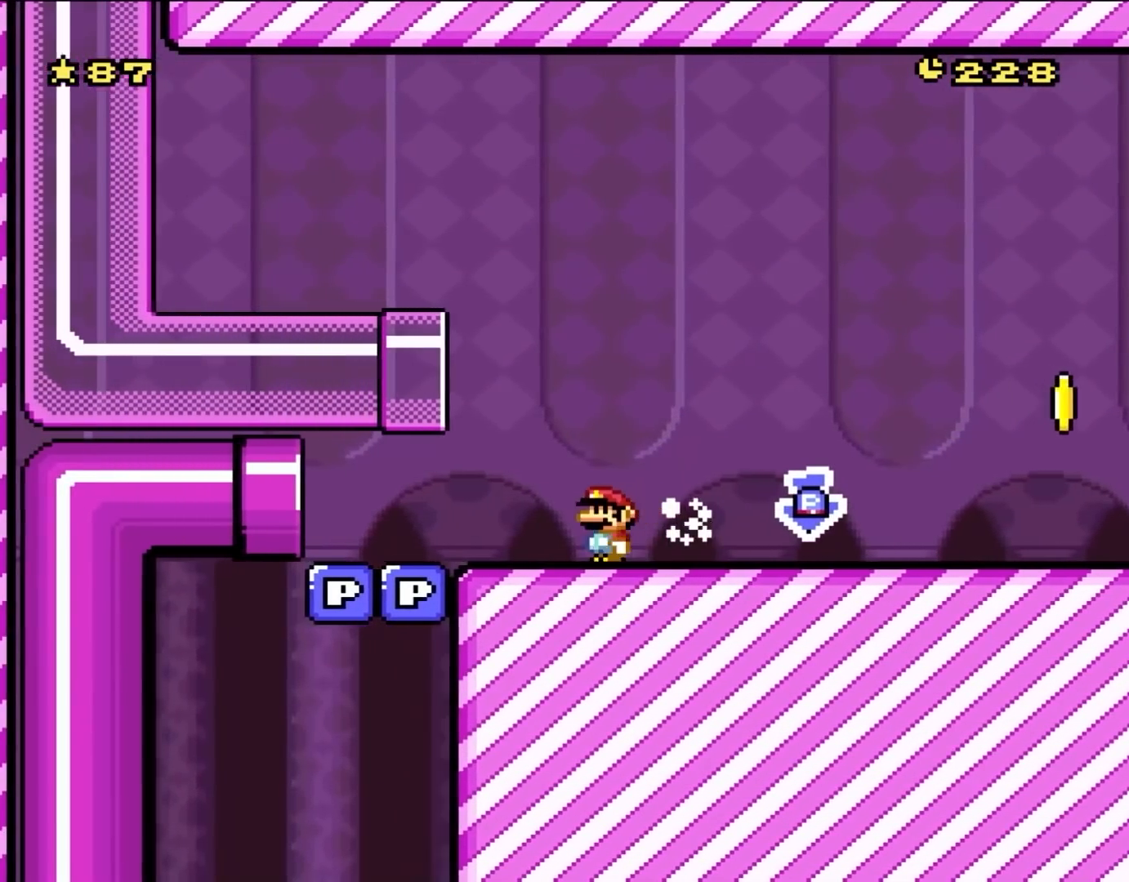
{"dt_ms": 500, "buttons": ["Y", "DPAD_LEFT"], "events": []}
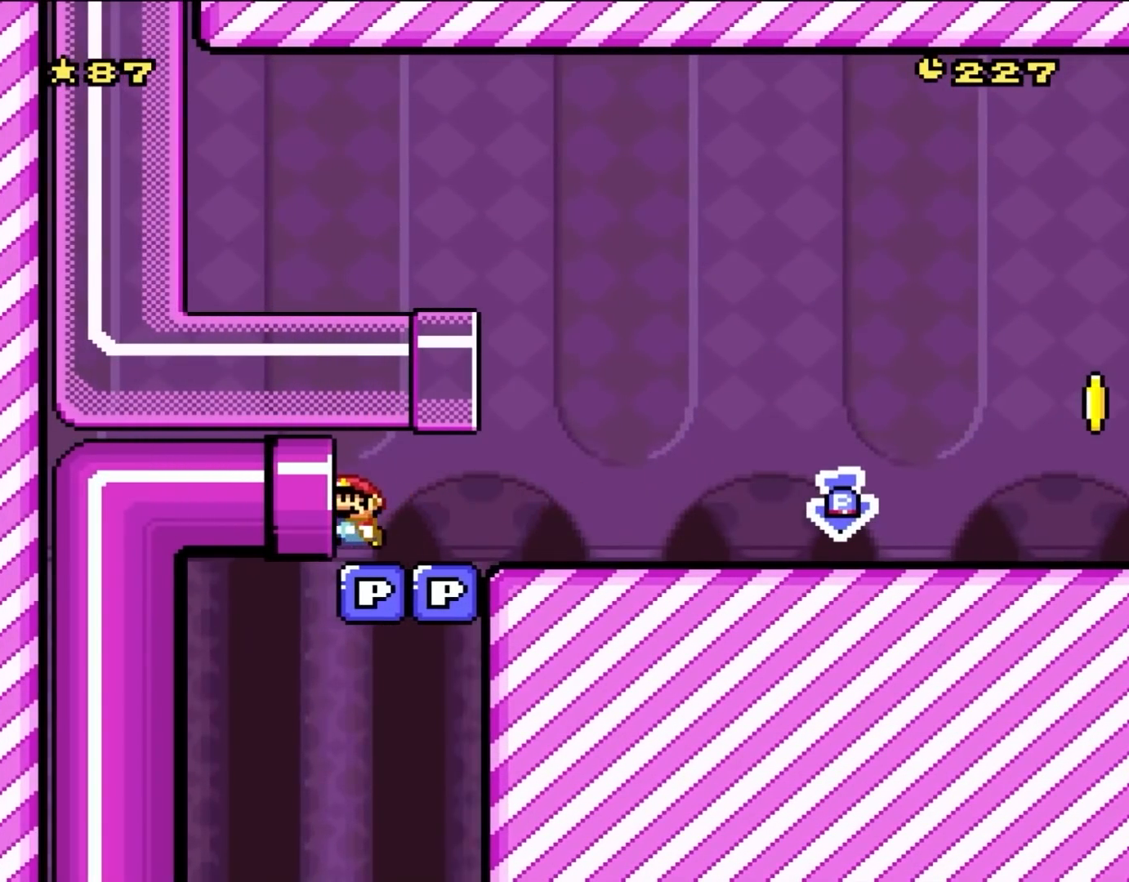
{"dt_ms": 500, "buttons": [], "events": [[383, "DPAD_UP", "down"], [450, "Y", "up"], [483, "DPAD_LEFT", "up"], [483, "DPAD_UP", "up"]]}
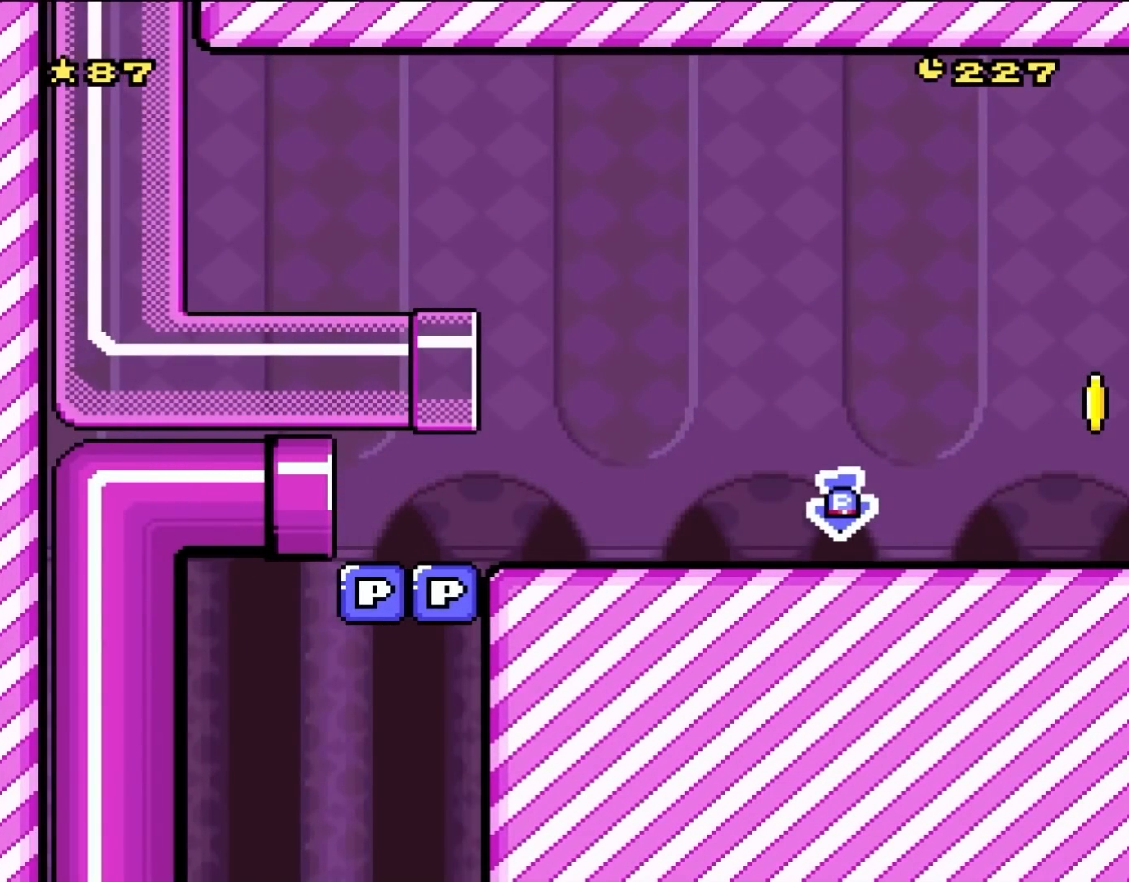
{"dt_ms": 500, "buttons": [], "events": []}
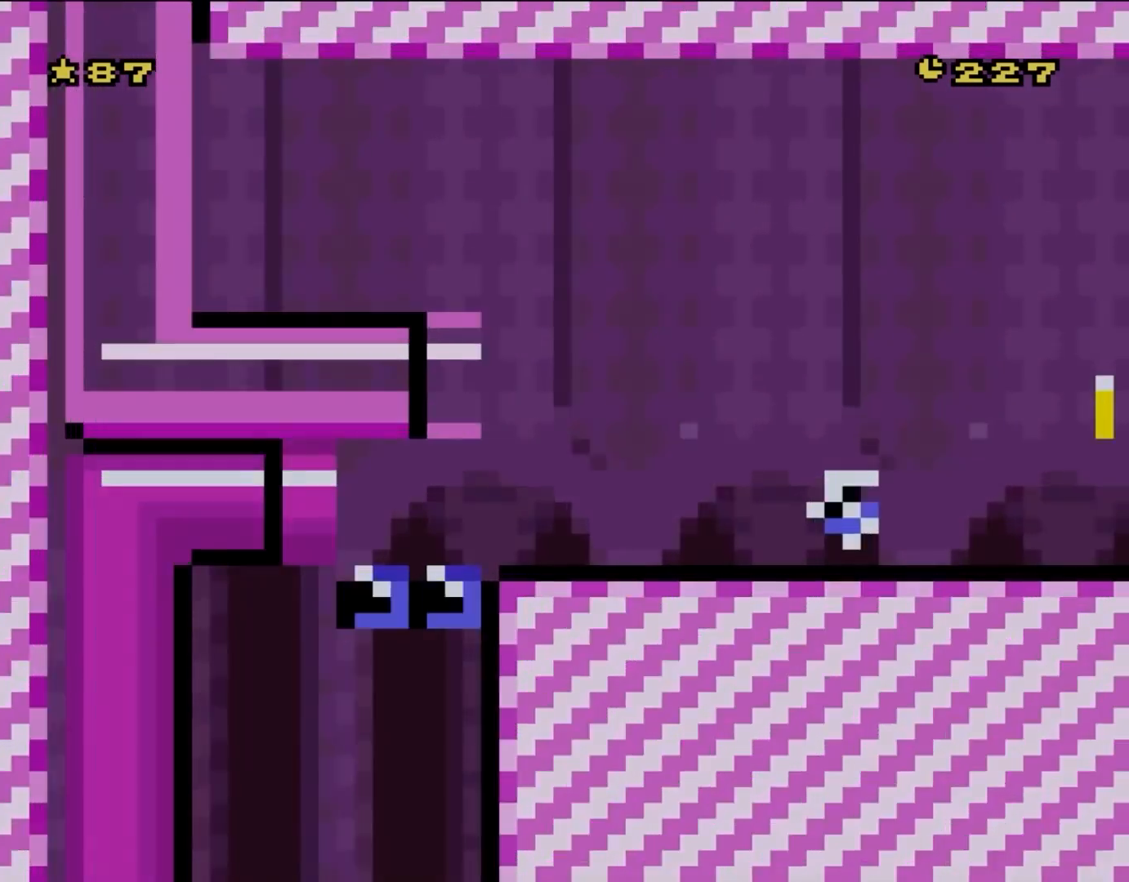
{"dt_ms": 500, "buttons": [], "events": []}
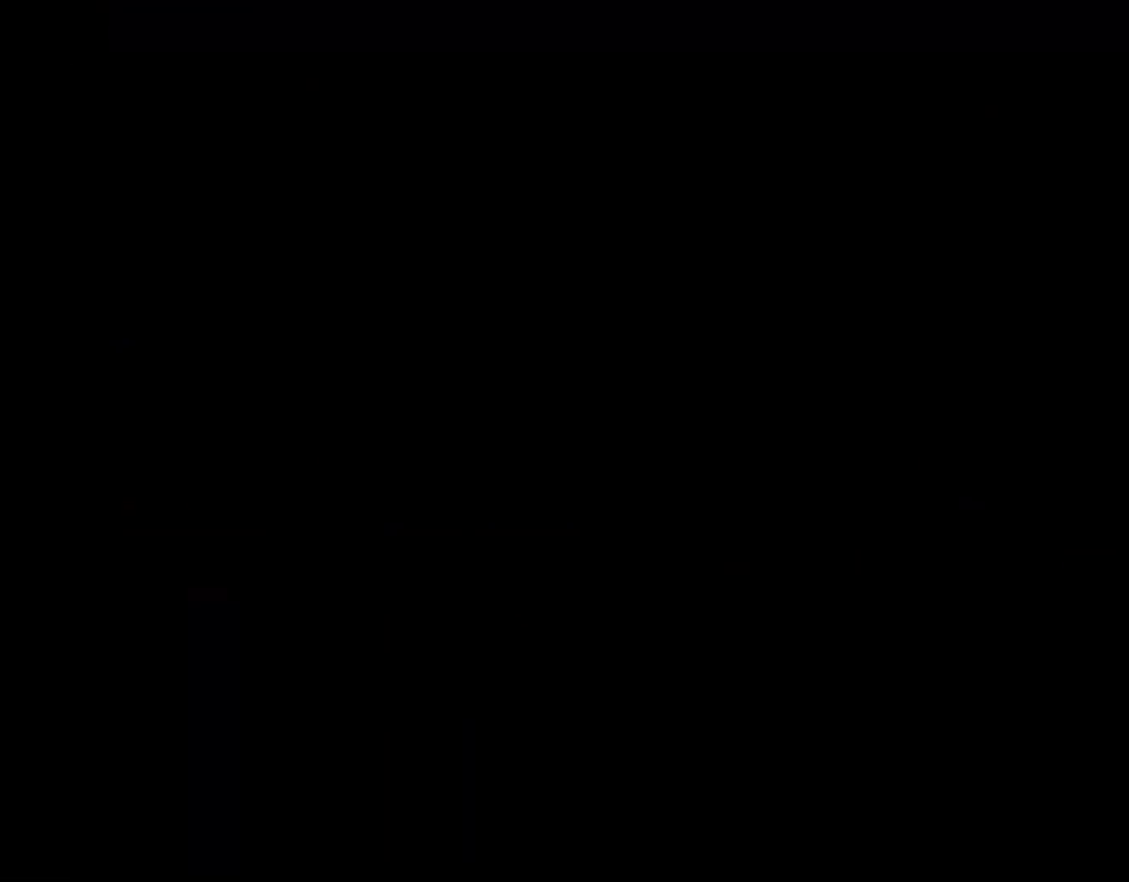
{"dt_ms": 500, "buttons": [], "events": []}
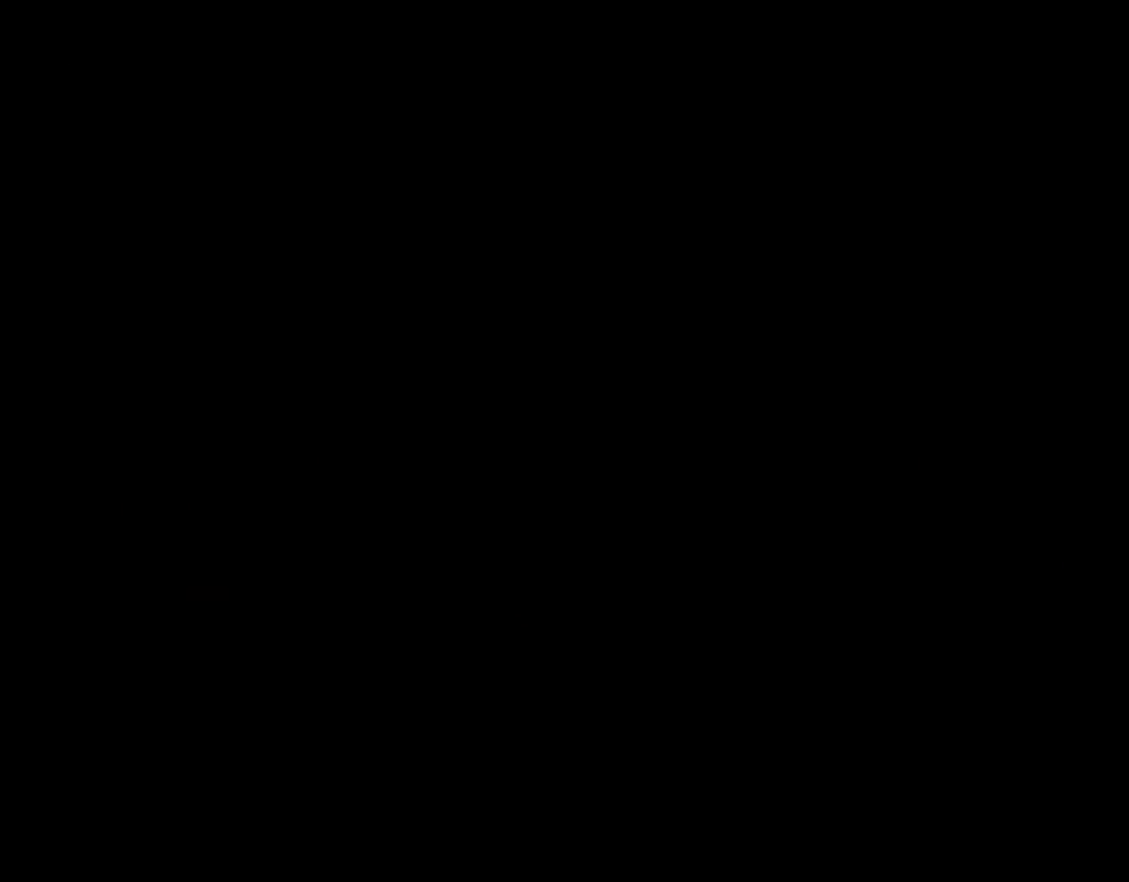
{"dt_ms": 500, "buttons": [], "events": []}
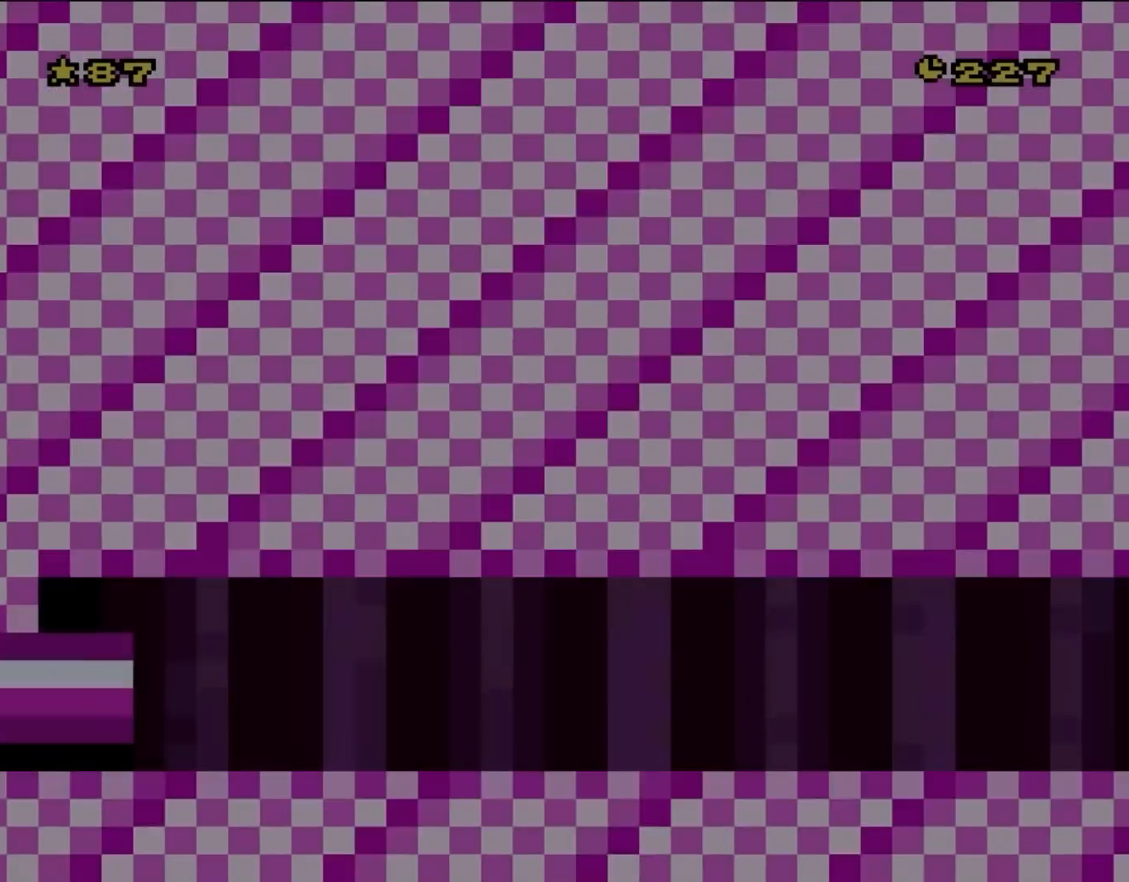
{"dt_ms": 500, "buttons": ["Y", "DPAD_RIGHT"], "events": [[200, "Y", "down"], [500, "DPAD_RIGHT", "down"]]}
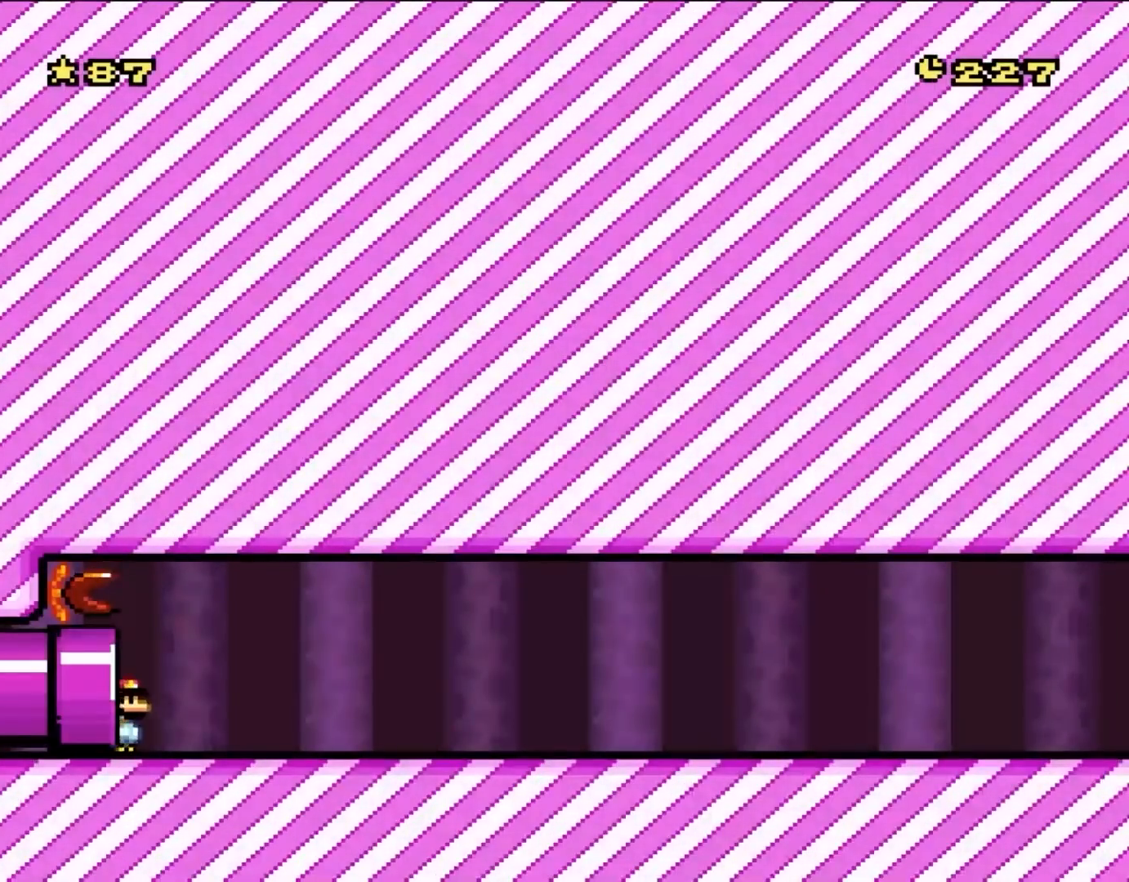
{"dt_ms": 500, "buttons": ["Y", "DPAD_RIGHT"], "events": []}
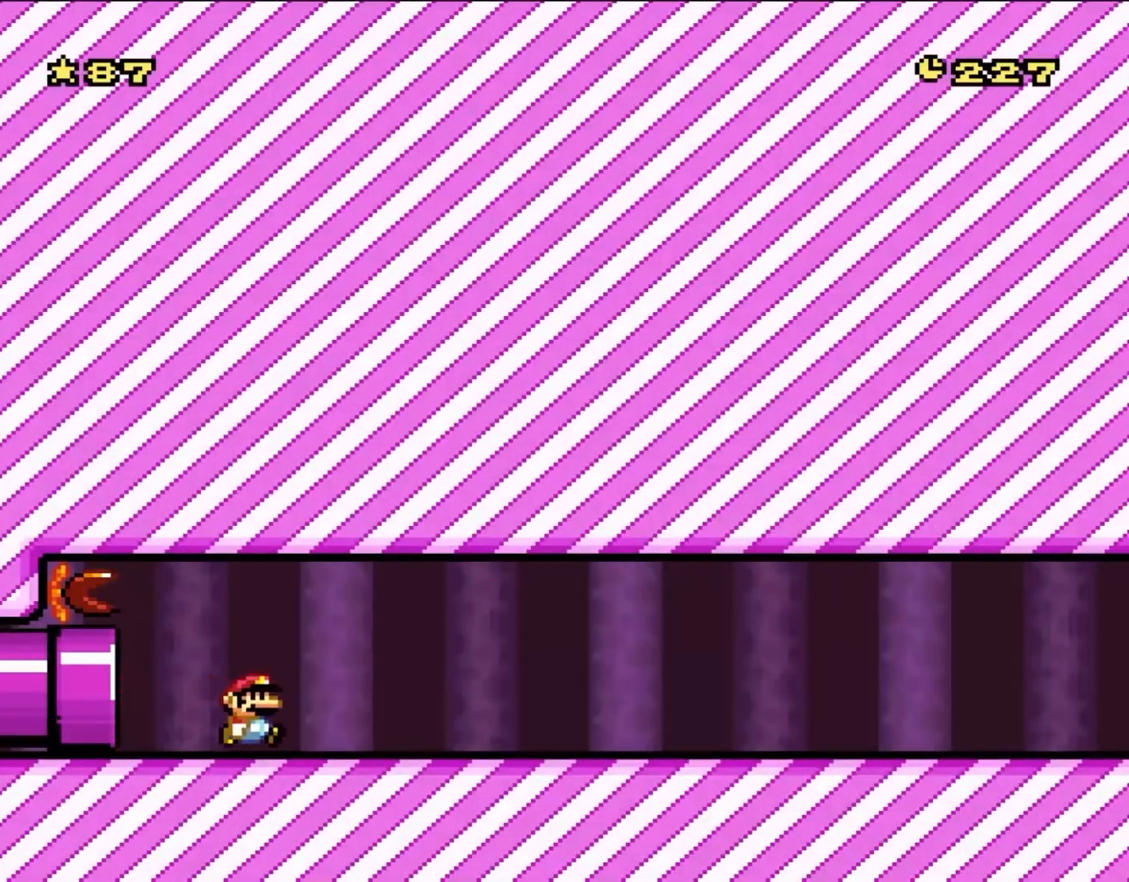
{"dt_ms": 500, "buttons": ["Y", "DPAD_RIGHT"], "events": []}
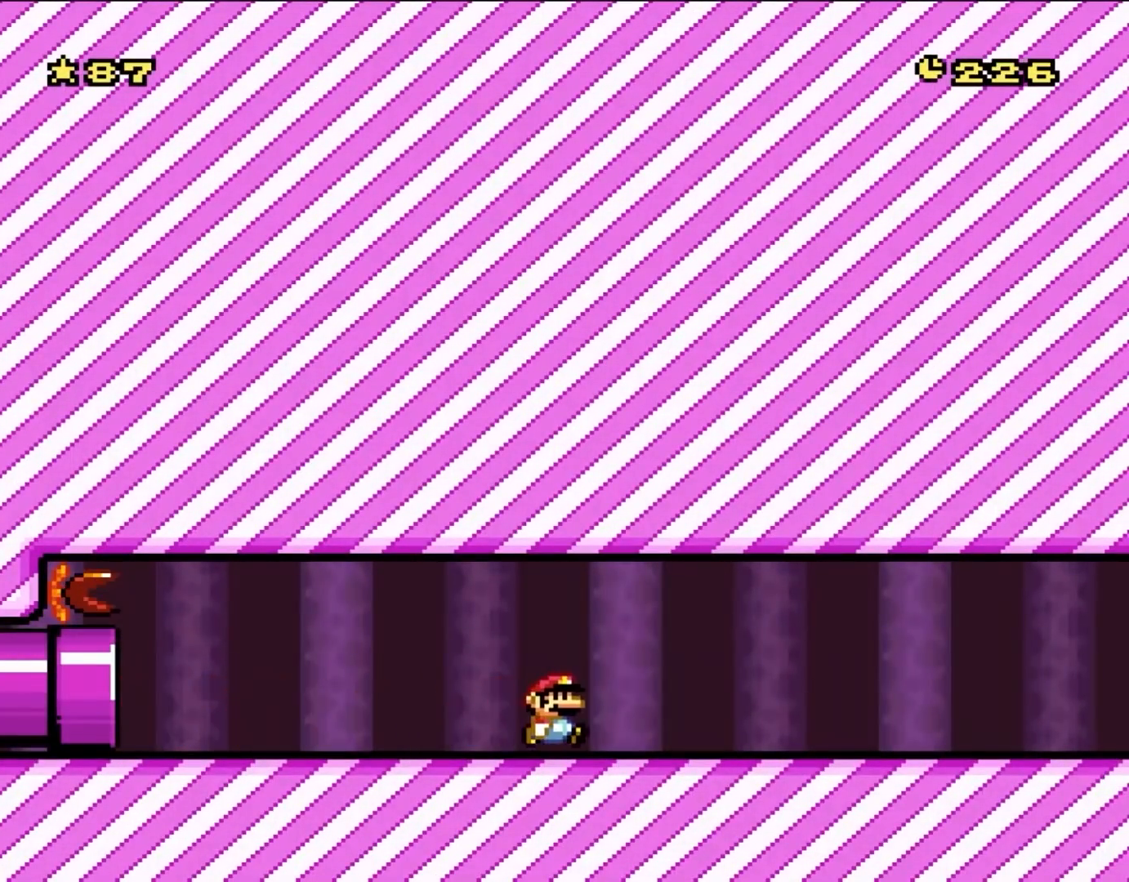
{"dt_ms": 500, "buttons": ["Y", "DPAD_RIGHT"], "events": []}
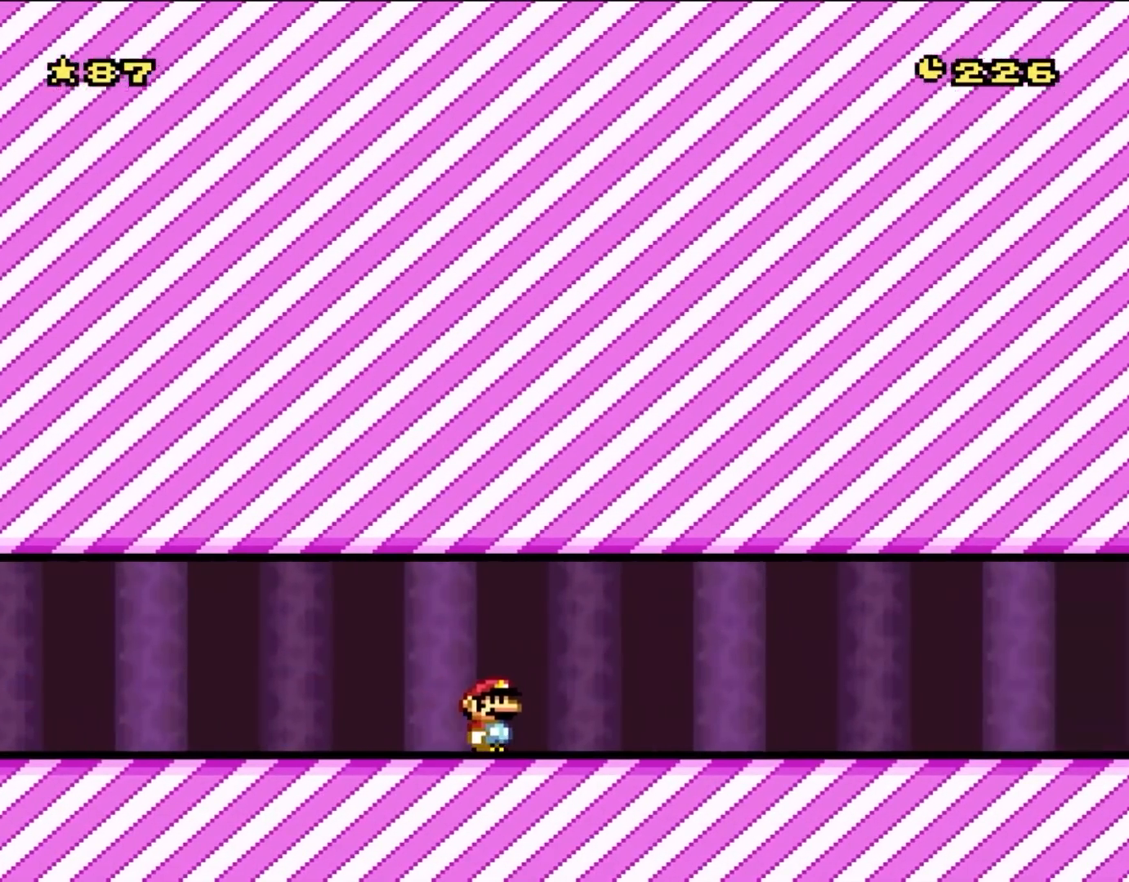
{"dt_ms": 500, "buttons": ["Y", "DPAD_RIGHT"], "events": []}
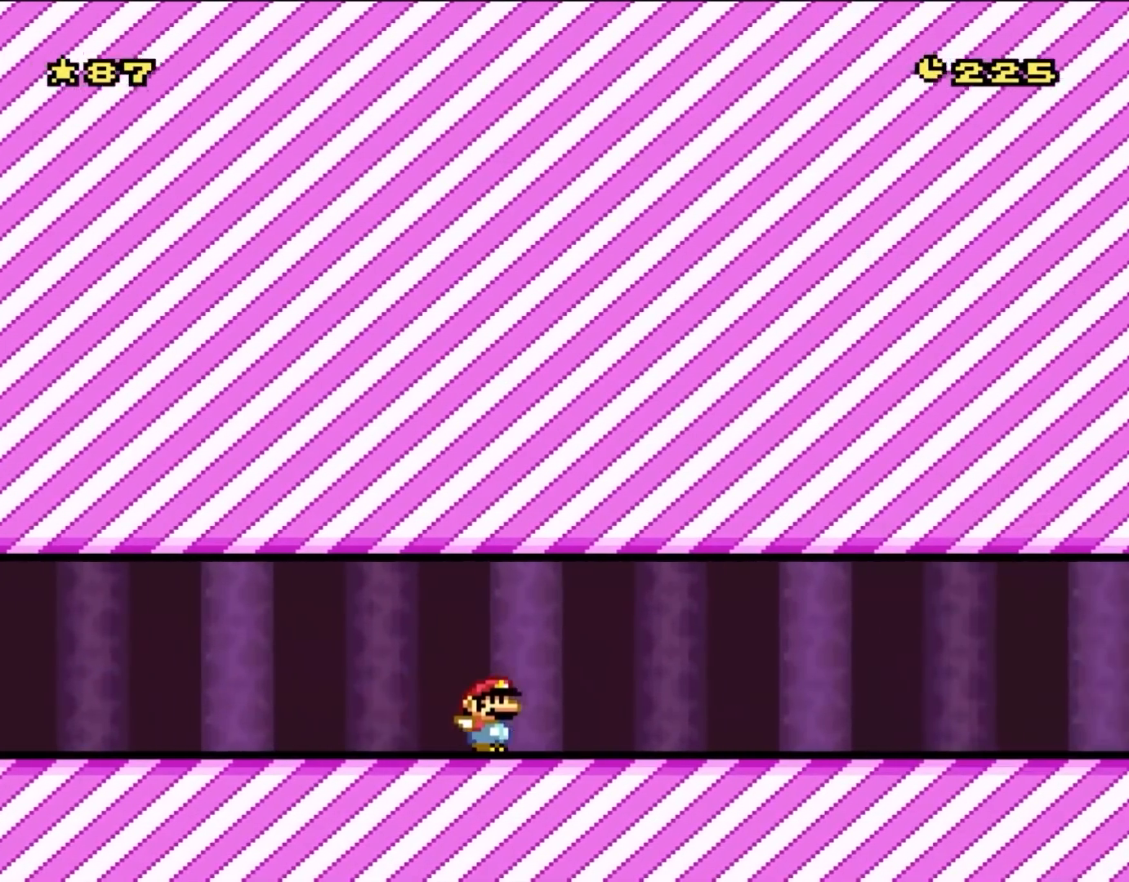
{"dt_ms": 500, "buttons": ["Y", "DPAD_RIGHT"], "events": []}
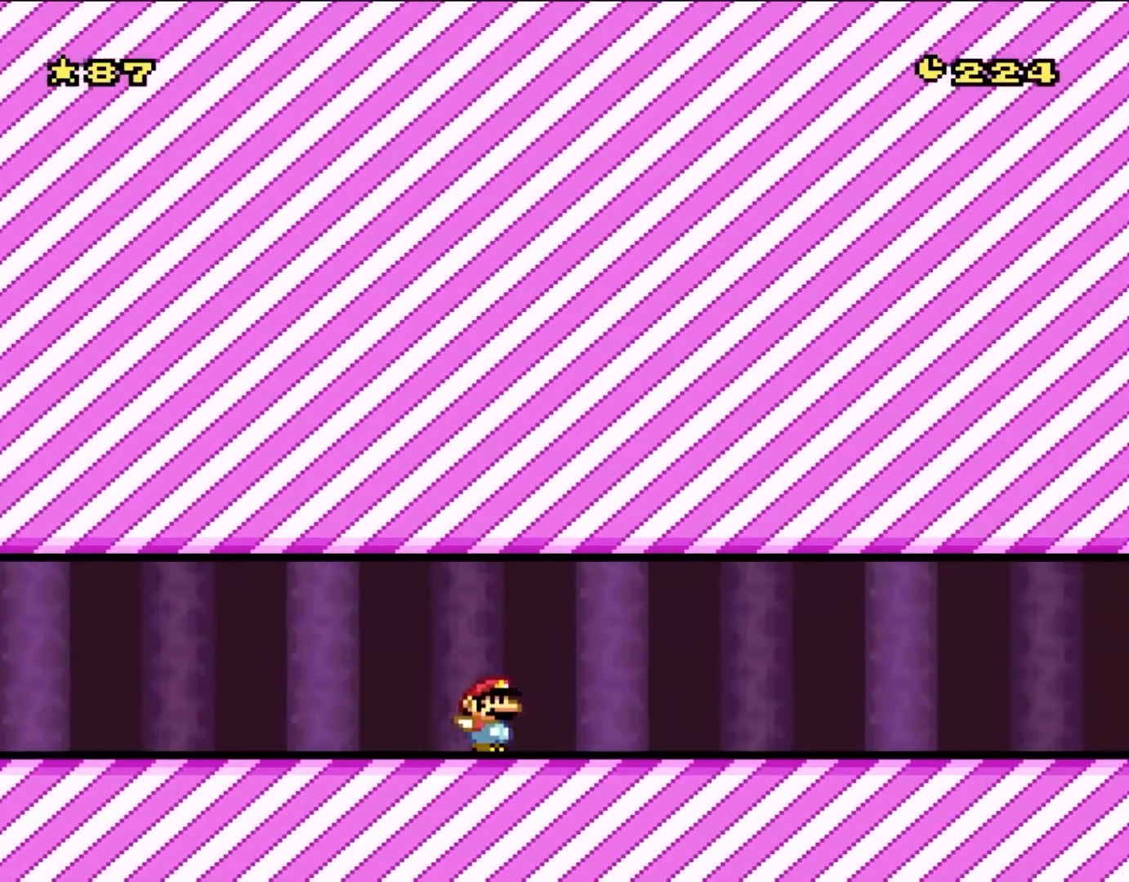
{"dt_ms": 500, "buttons": ["Y", "DPAD_RIGHT"], "events": []}
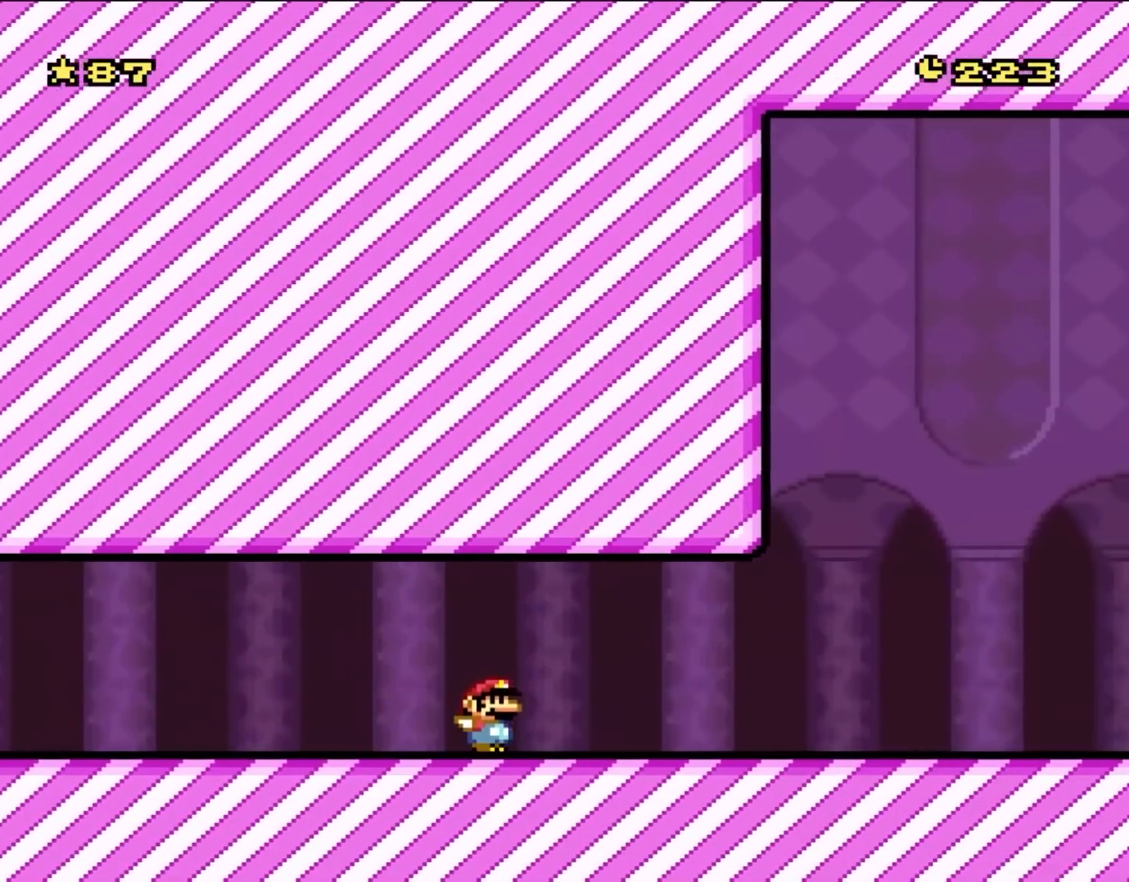
{"dt_ms": 500, "buttons": ["Y", "DPAD_RIGHT"], "events": []}
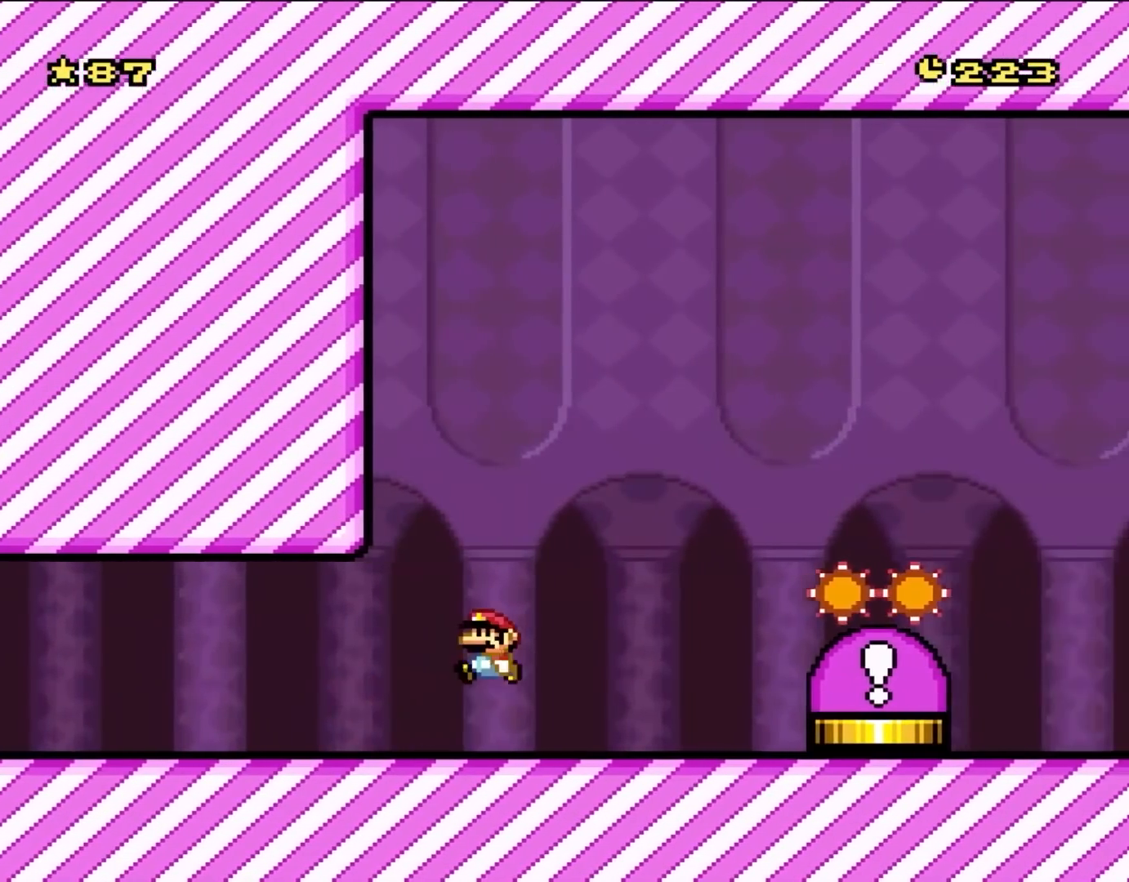
{"dt_ms": 500, "buttons": ["Y", "DPAD_LEFT"], "events": [[33, "DPAD_RIGHT", "up"], [33, "DPAD_UP", "down"], [67, "B", "down"], [67, "DPAD_LEFT", "down"], [67, "DPAD_UP", "up"], [233, "B", "up"], [333, "B", "down"], [467, "B", "up"]]}